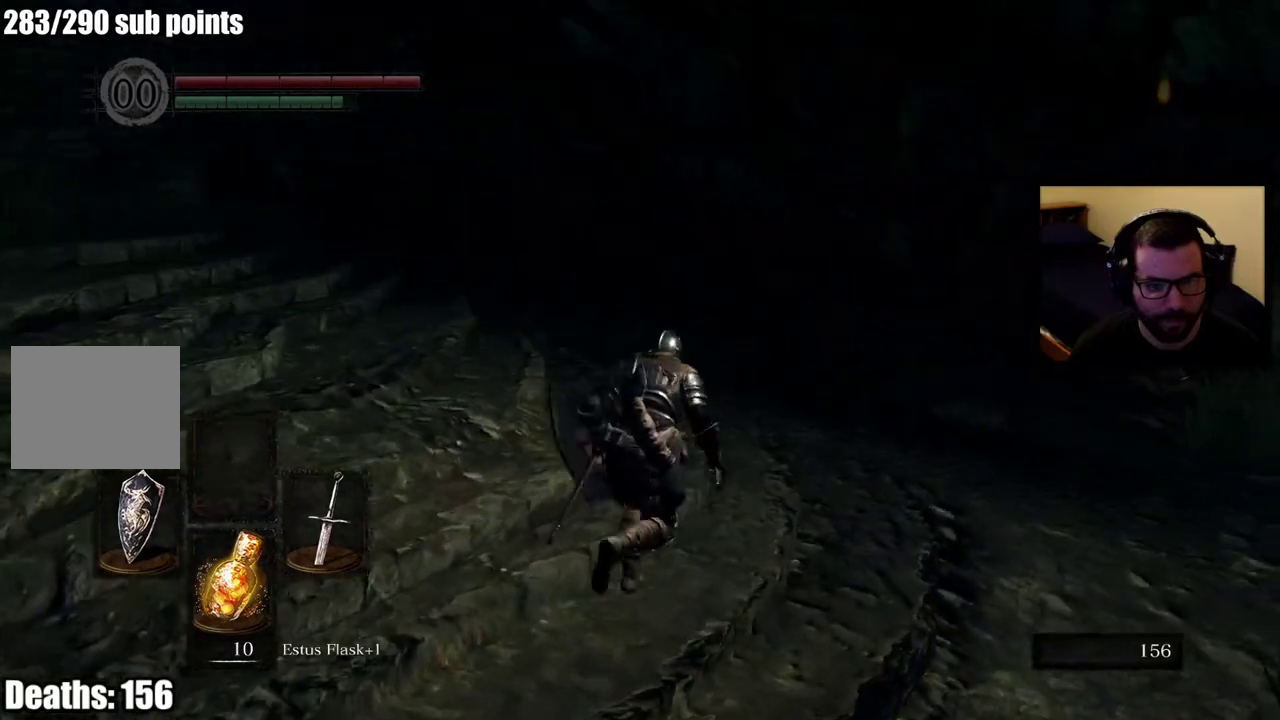
Gameplay with a controller (PlayStation layout); each line is a JSON object with the inputs held at the frame after it. "events" lists button and stick changes between this image and that frame as [ms after this image, input, new state], when the widget could be followed in between. Not read: START.
{"buttons": ["CIRCLE"], "left_stick": "up", "right_stick": "right", "events": [[483, "right_stick", "right"]]}
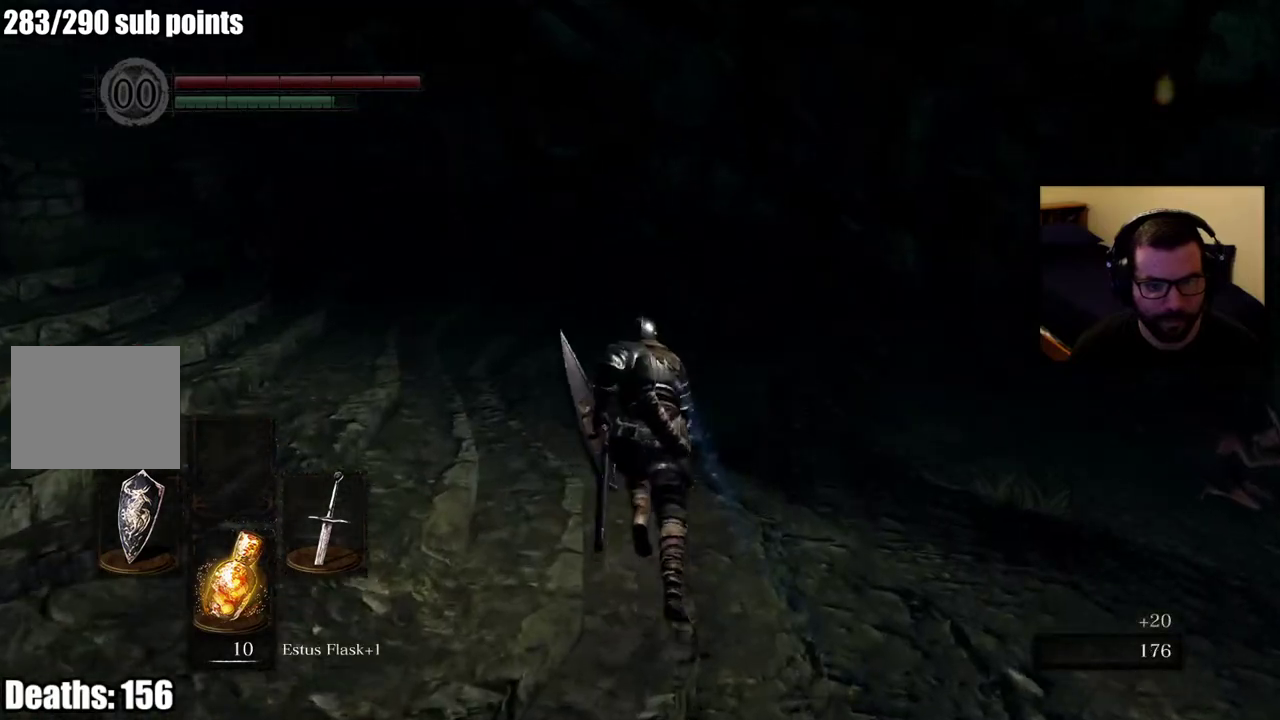
{"buttons": ["CIRCLE"], "left_stick": "up", "right_stick": "center", "events": [[217, "right_stick", "center"]]}
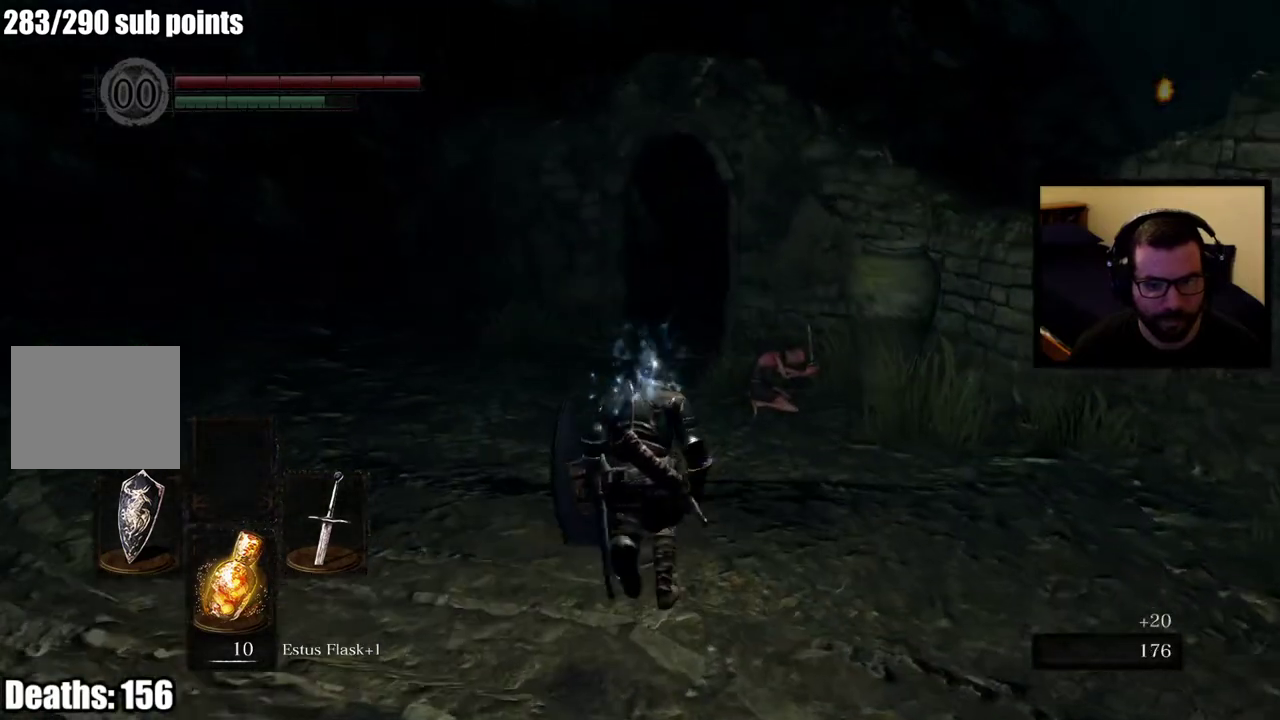
{"buttons": [], "left_stick": "up", "right_stick": "center", "events": [[100, "CIRCLE", "up"], [383, "right_stick", "down-left"], [467, "right_stick", "center"]]}
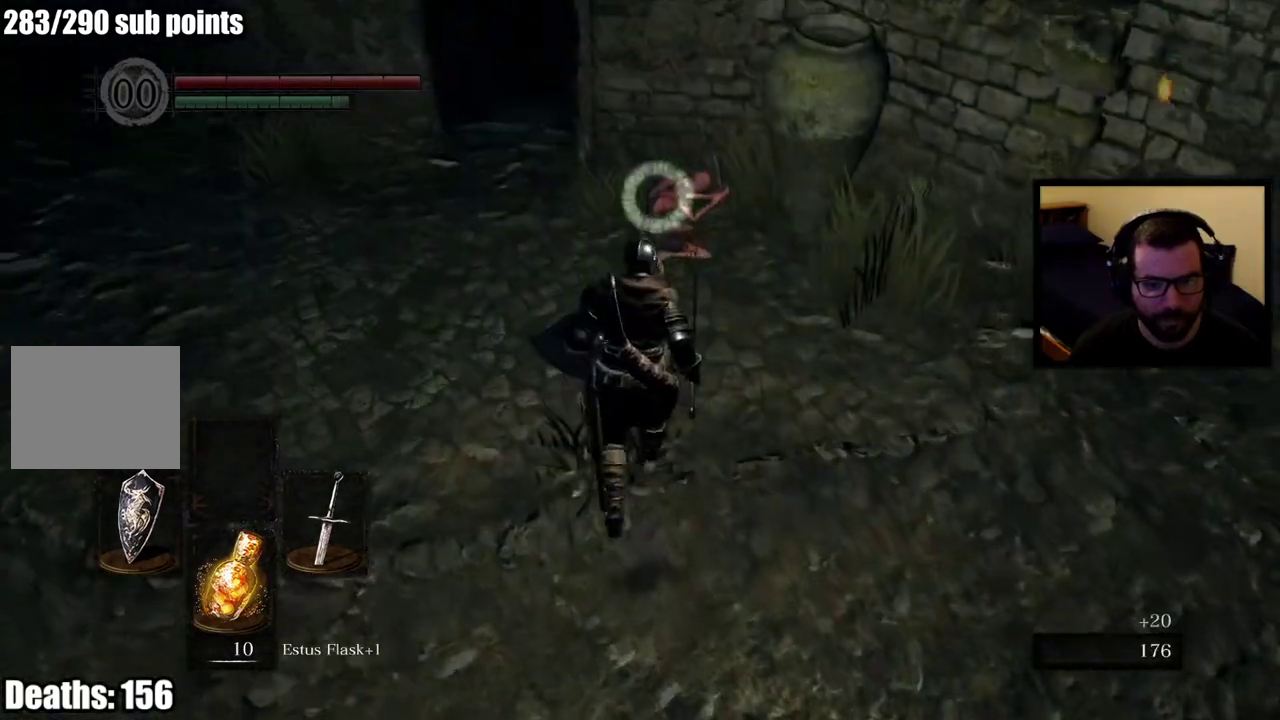
{"buttons": [], "left_stick": "up", "right_stick": "center", "events": [[150, "R1", "down"], [250, "R1", "up"], [317, "R1", "down"], [450, "R1", "up"]]}
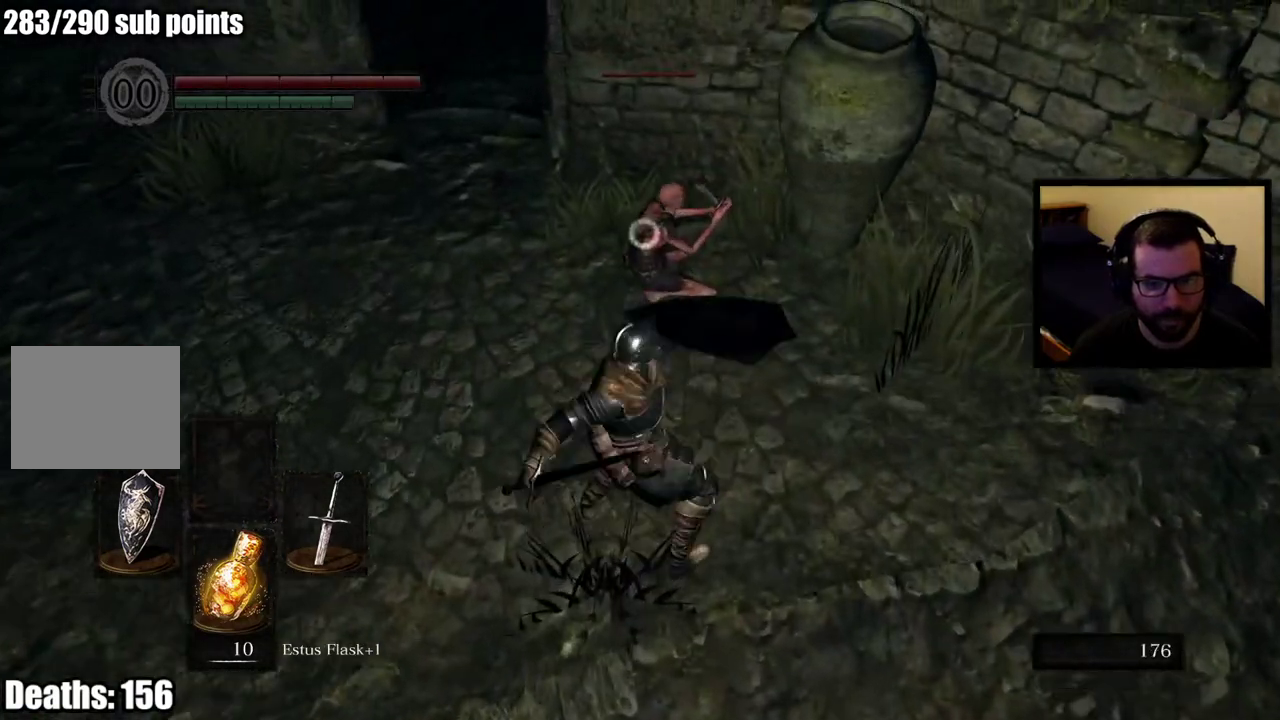
{"buttons": [], "left_stick": "up-left", "right_stick": "center"}
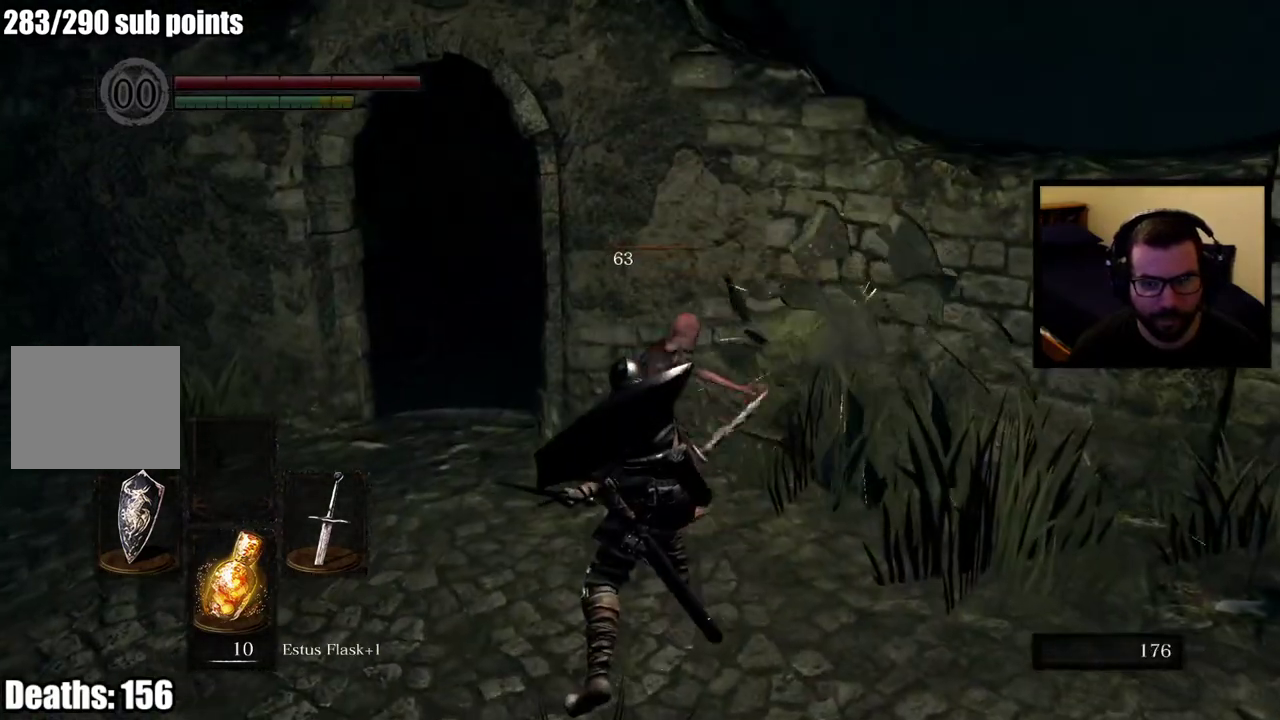
{"buttons": [], "left_stick": "up", "right_stick": "center"}
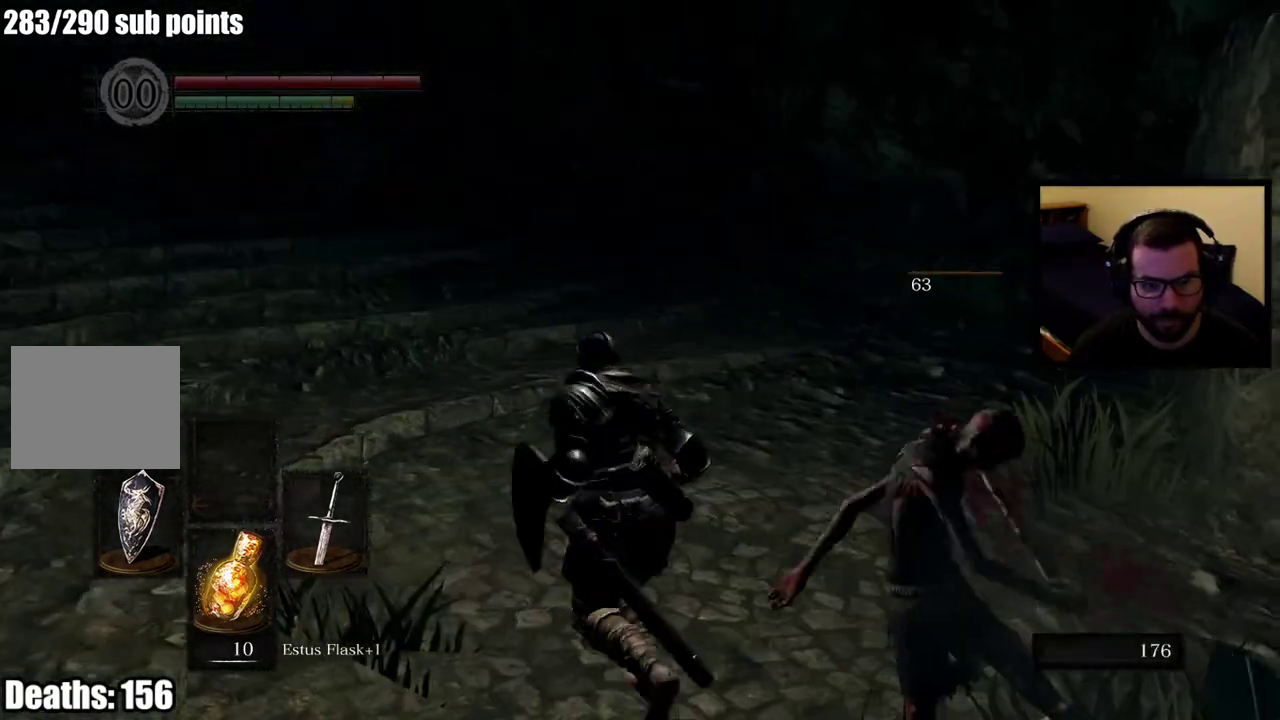
{"buttons": ["CIRCLE"], "left_stick": "up", "right_stick": "center", "events": [[217, "right_stick", "up-left"], [417, "CIRCLE", "down"], [417, "right_stick", "center"]]}
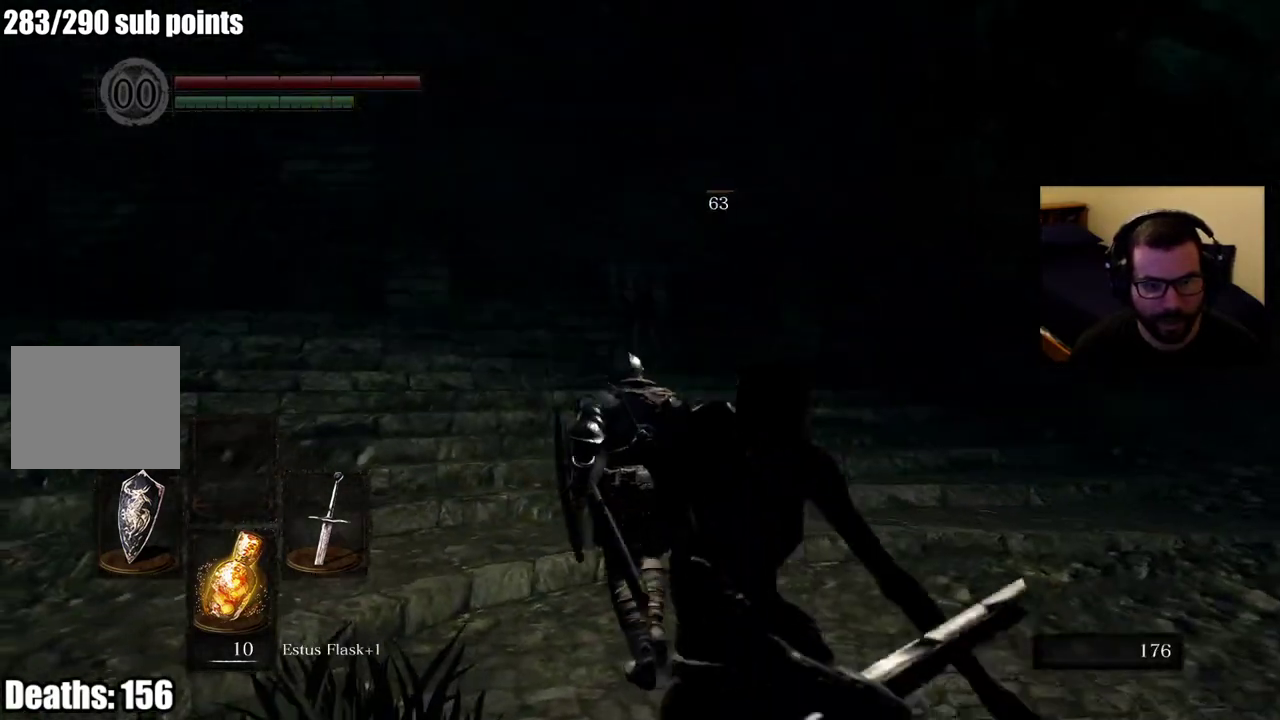
{"buttons": ["CIRCLE"], "left_stick": "up", "right_stick": "center"}
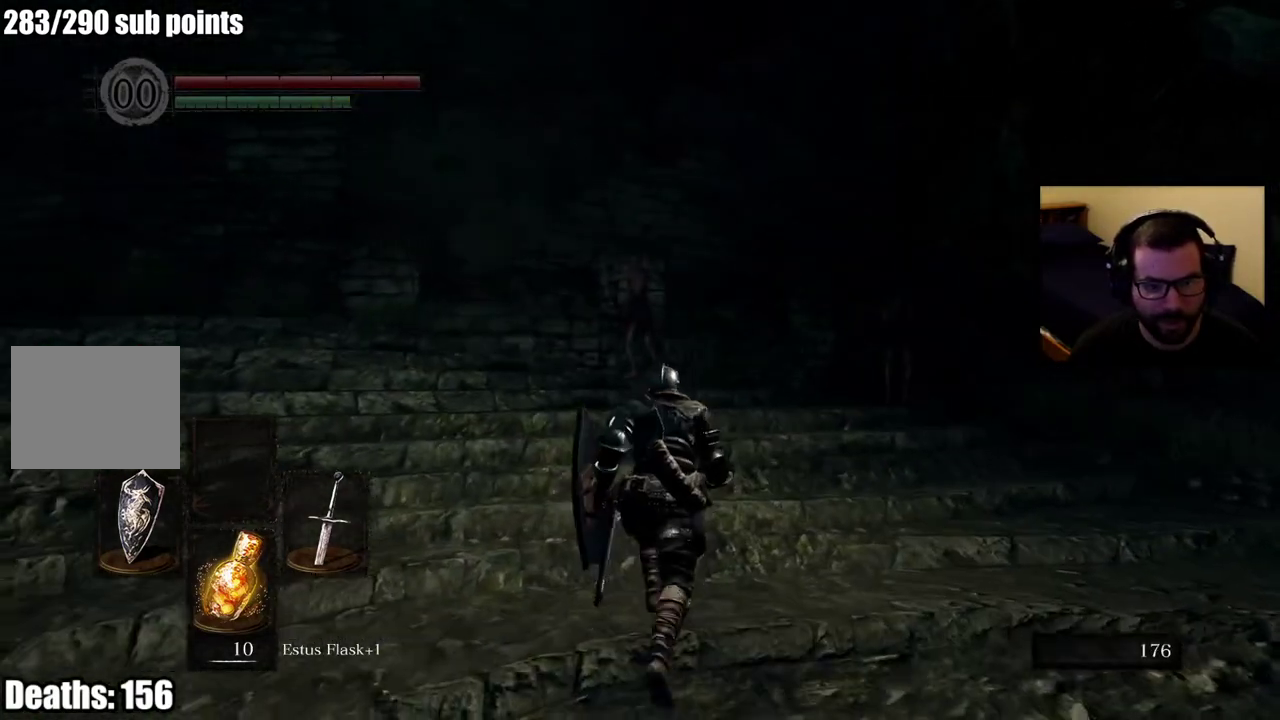
{"buttons": ["CIRCLE"], "left_stick": "up", "right_stick": "center", "events": []}
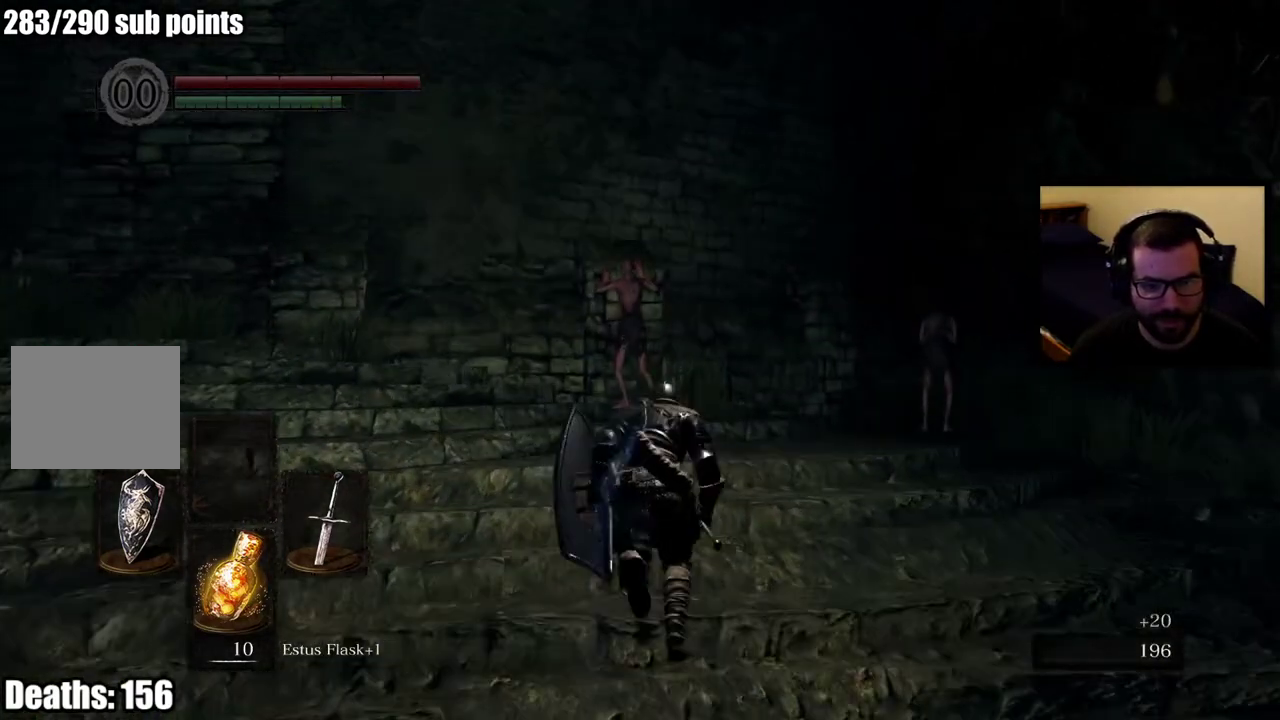
{"buttons": ["R1"], "left_stick": "up", "right_stick": "center", "events": [[267, "CIRCLE", "up"], [500, "R1", "down"]]}
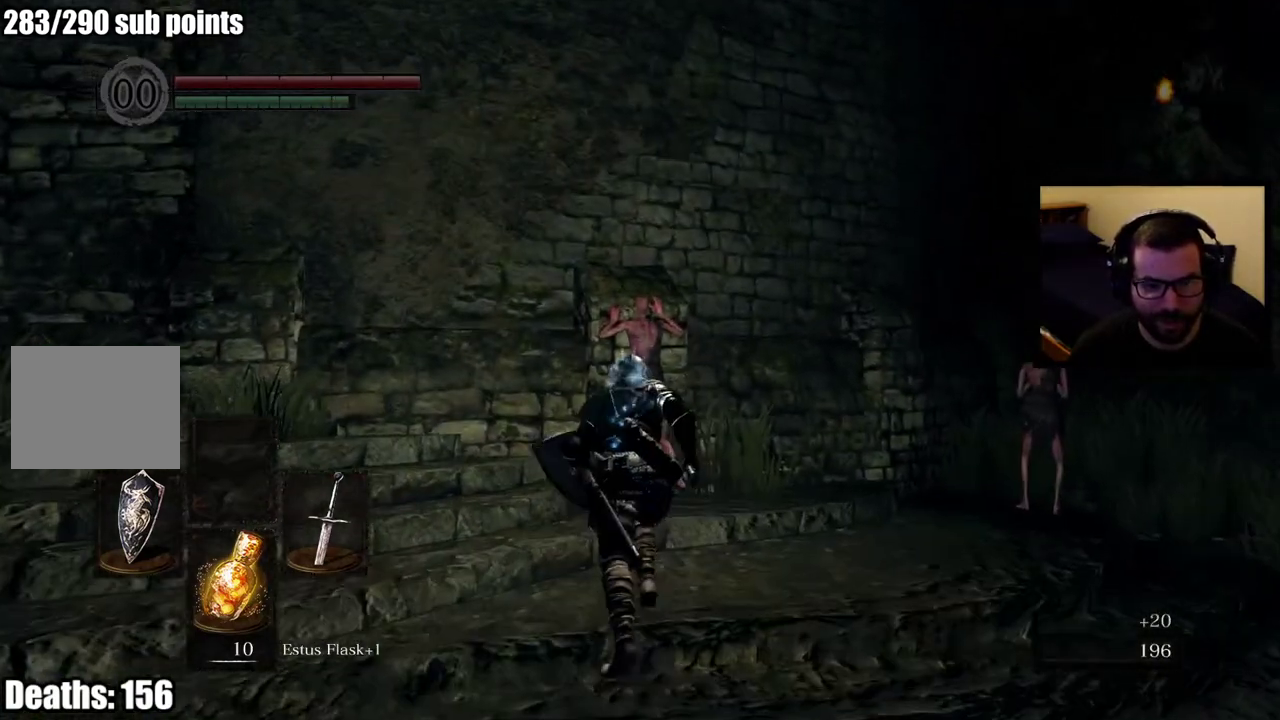
{"buttons": ["R3"], "left_stick": "up", "right_stick": "center", "events": [[100, "R1", "up"], [150, "R1", "down"], [283, "R1", "up"], [400, "R3", "down"]]}
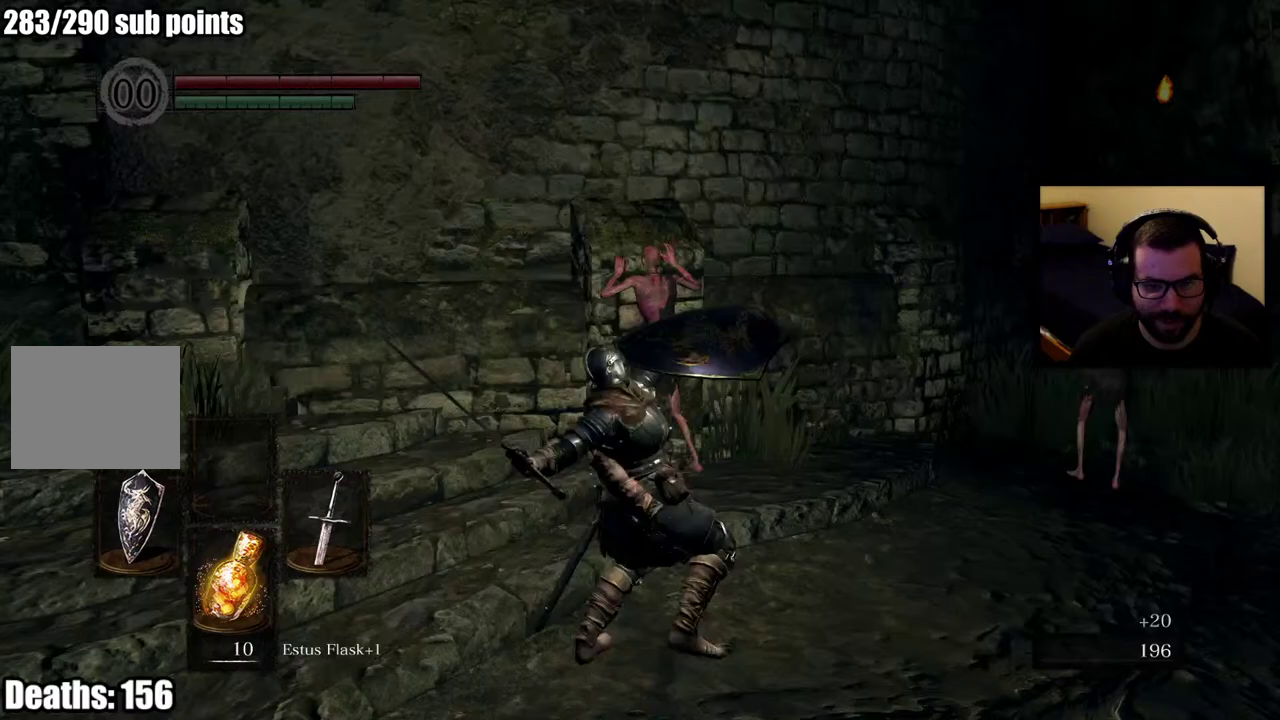
{"buttons": [], "left_stick": "down-right", "right_stick": "right", "events": [[17, "R3", "up"], [17, "left_stick", "center"], [283, "left_stick", "down-right"], [500, "right_stick", "right"]]}
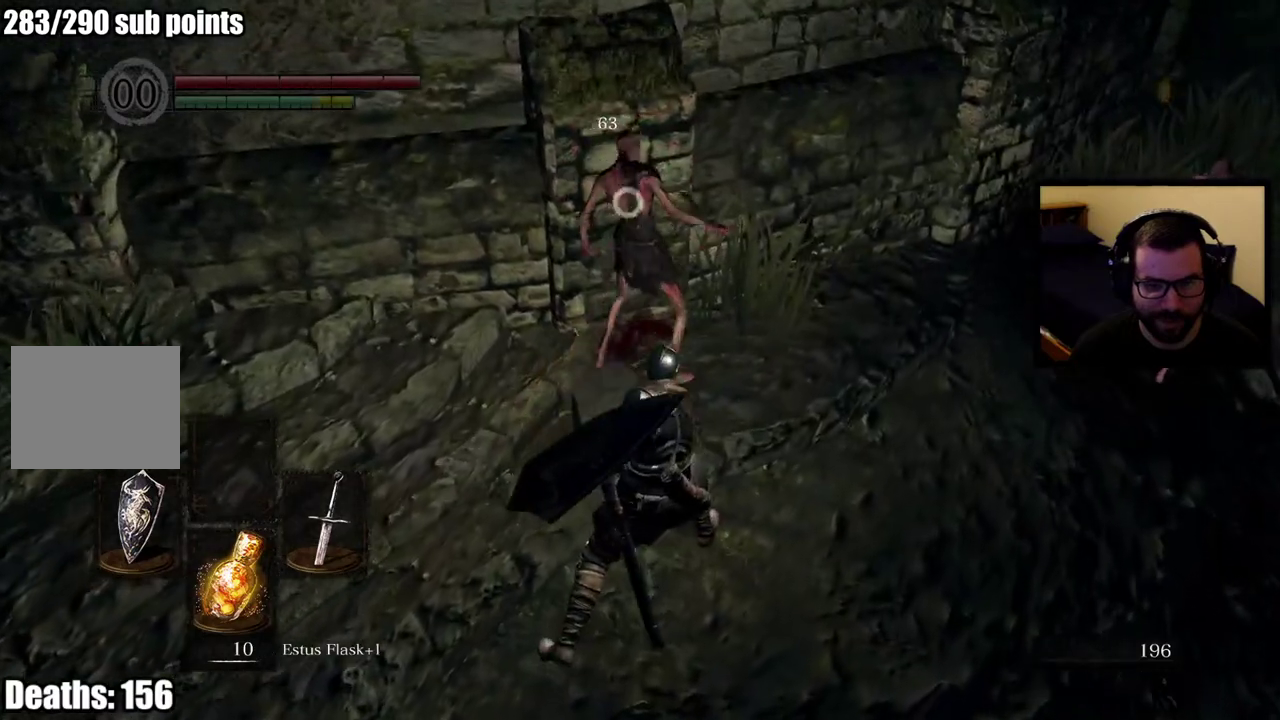
{"buttons": [], "left_stick": "up", "right_stick": "center", "events": [[117, "left_stick", "right"], [200, "right_stick", "center"], [233, "left_stick", "up-right"], [417, "left_stick", "up"]]}
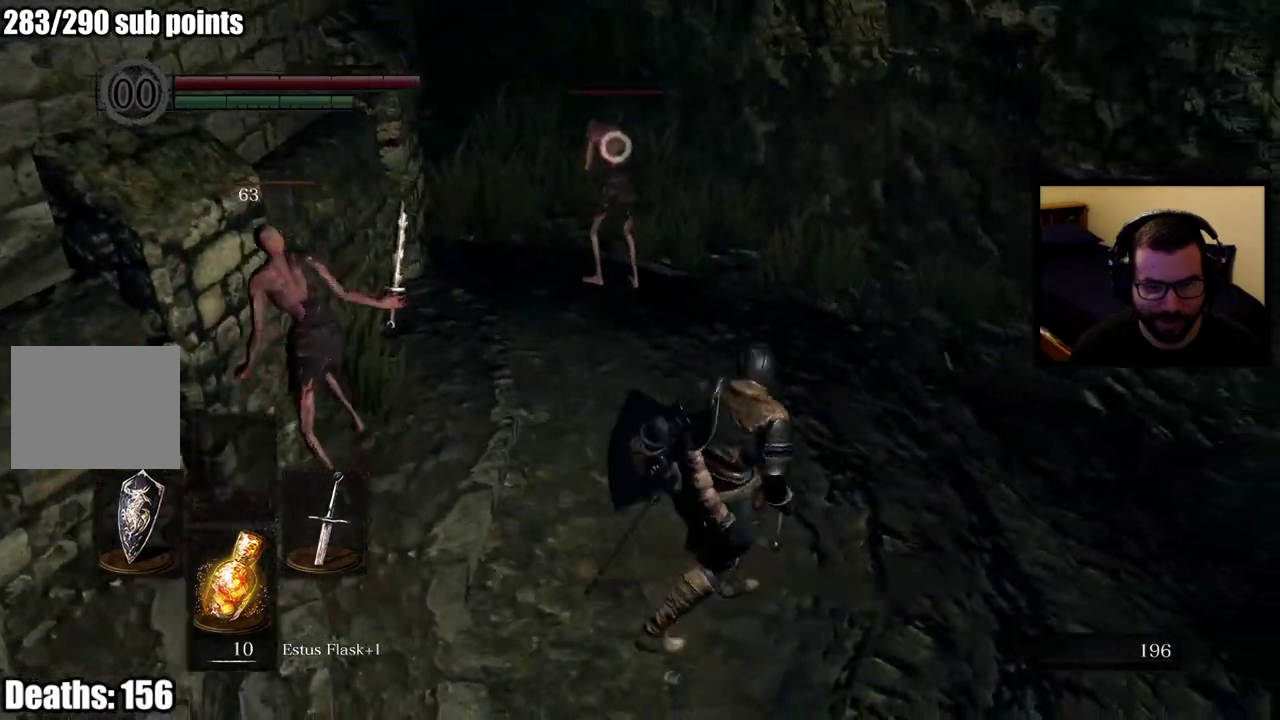
{"buttons": [], "left_stick": "up", "right_stick": "center", "events": []}
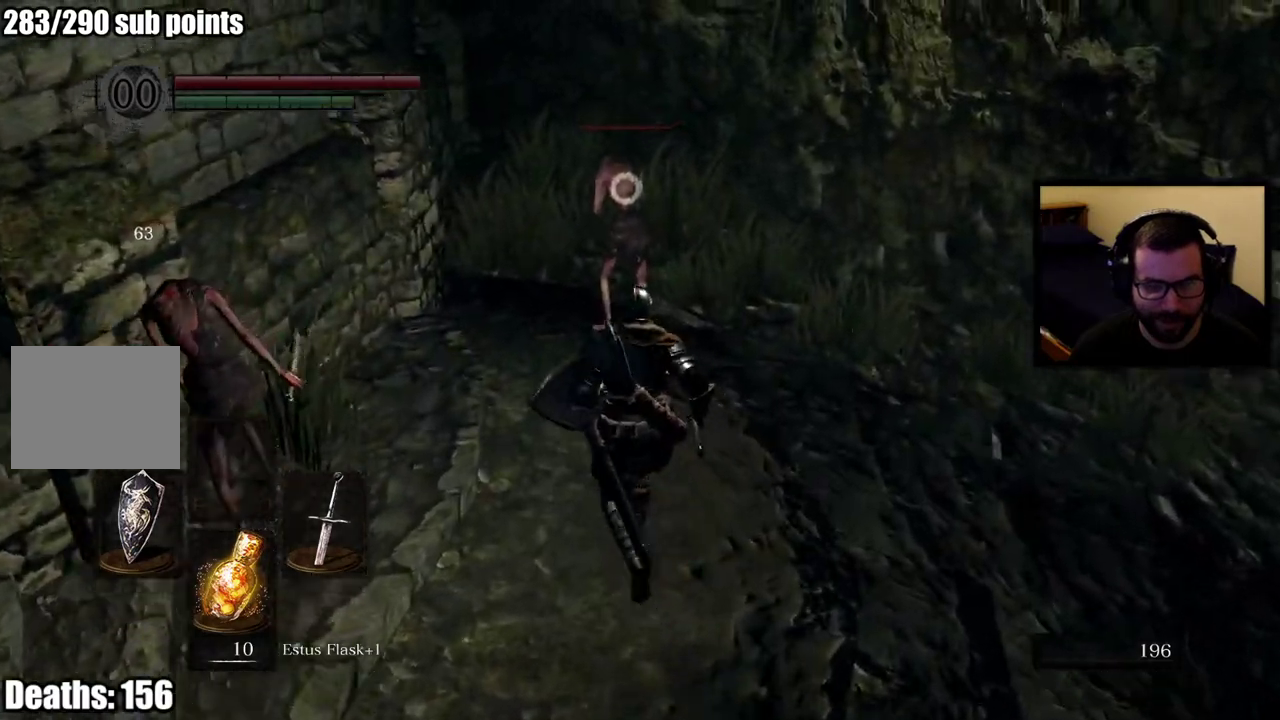
{"buttons": [], "left_stick": "up", "right_stick": "center", "events": [[50, "R1", "down"], [133, "R1", "up"], [183, "R1", "down"], [300, "R1", "up"]]}
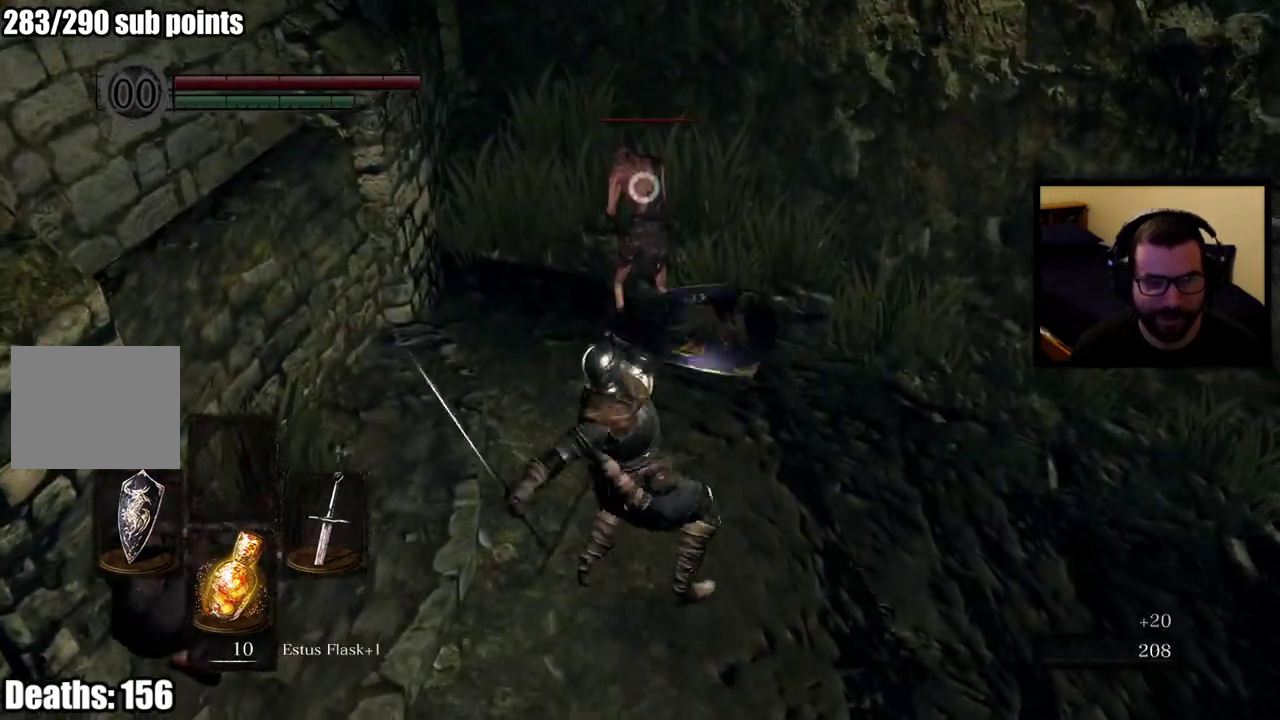
{"buttons": [], "left_stick": "down", "right_stick": "left", "events": [[167, "left_stick", "center"], [383, "left_stick", "down"], [417, "right_stick", "left"]]}
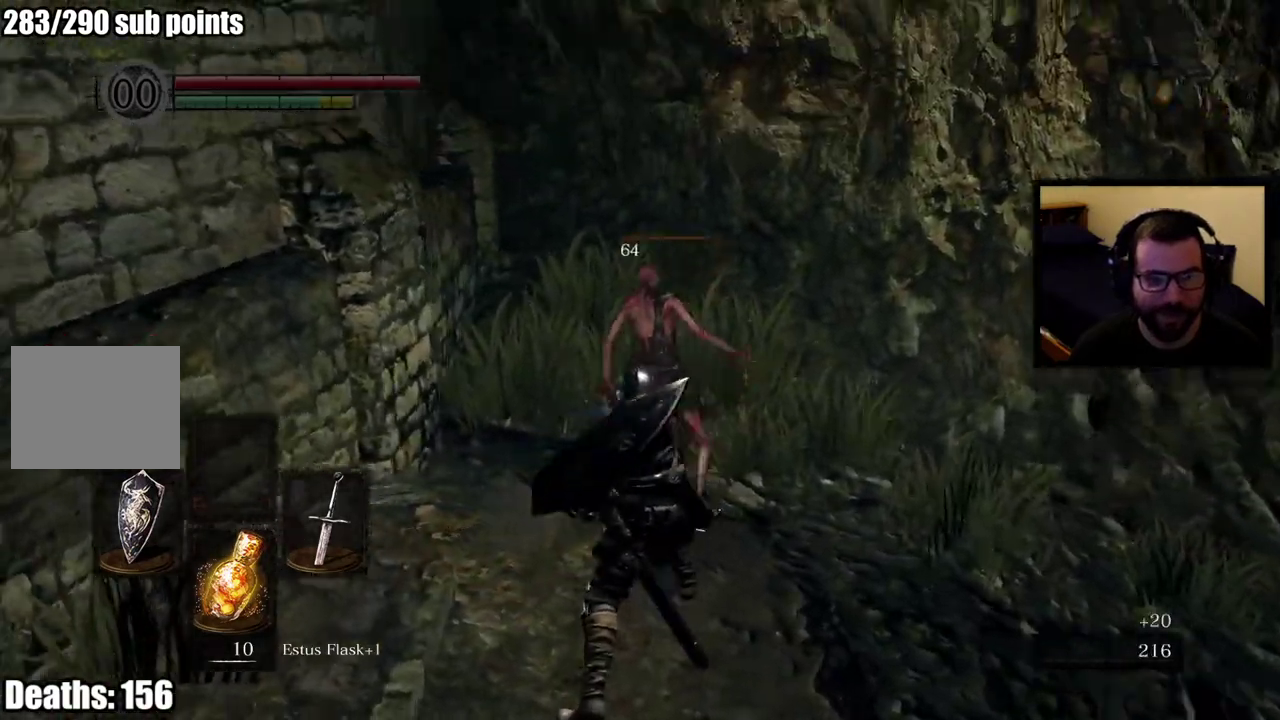
{"buttons": ["CIRCLE"], "left_stick": "up-left", "right_stick": "center", "events": [[67, "left_stick", "down-left"], [150, "left_stick", "left"], [317, "CIRCLE", "down"], [317, "right_stick", "center"], [367, "left_stick", "up-left"]]}
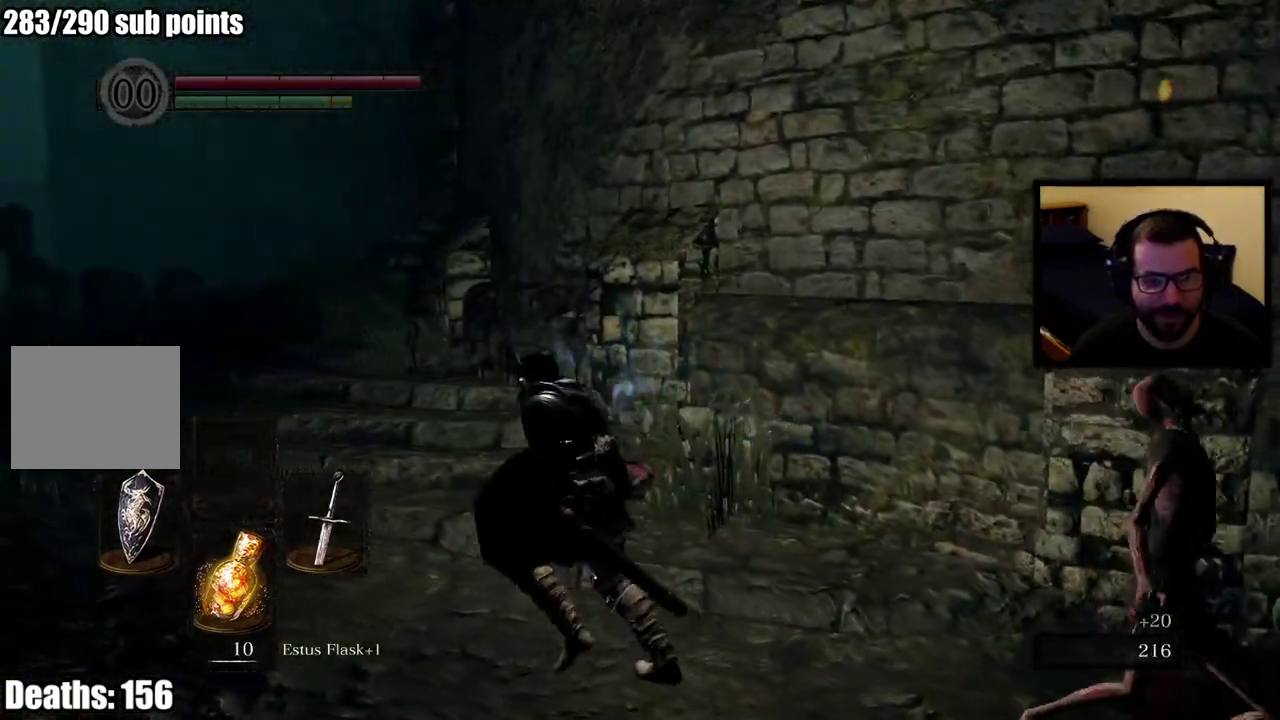
{"buttons": ["CIRCLE"], "left_stick": "up-left", "right_stick": "down-right", "events": [[450, "right_stick", "down-right"]]}
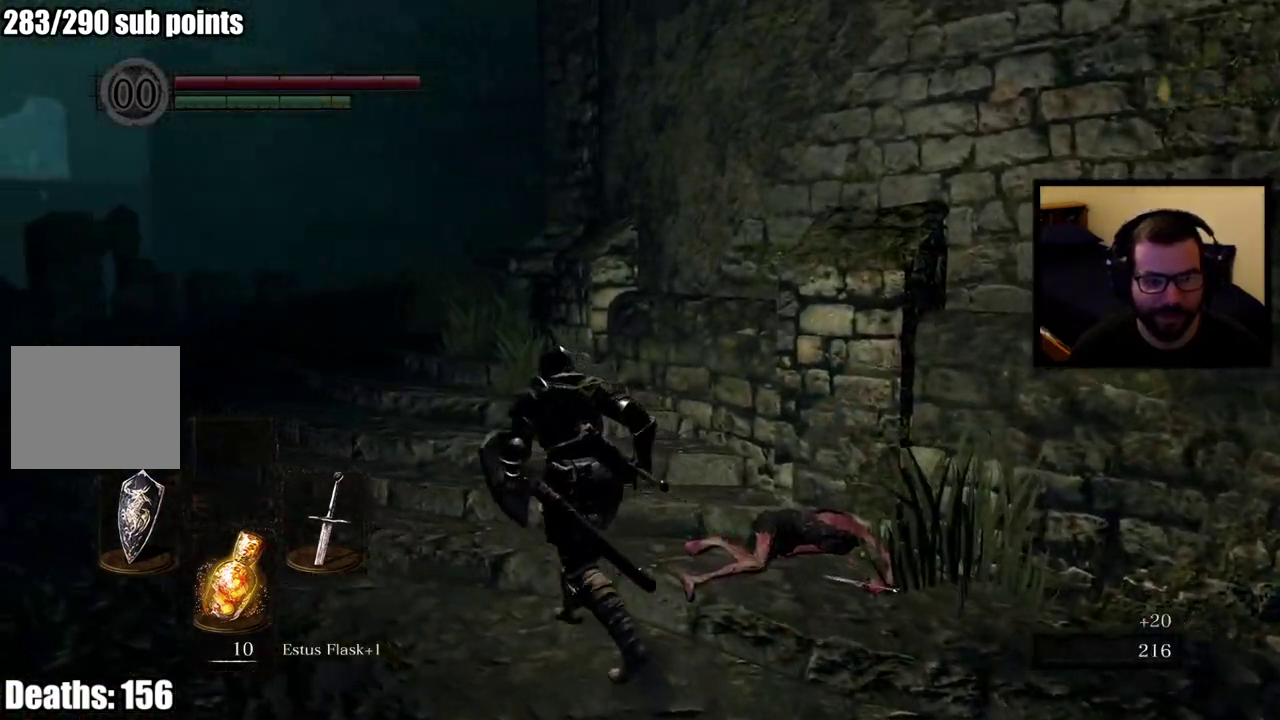
{"buttons": ["CIRCLE"], "left_stick": "up-left", "right_stick": "center", "events": [[100, "right_stick", "center"]]}
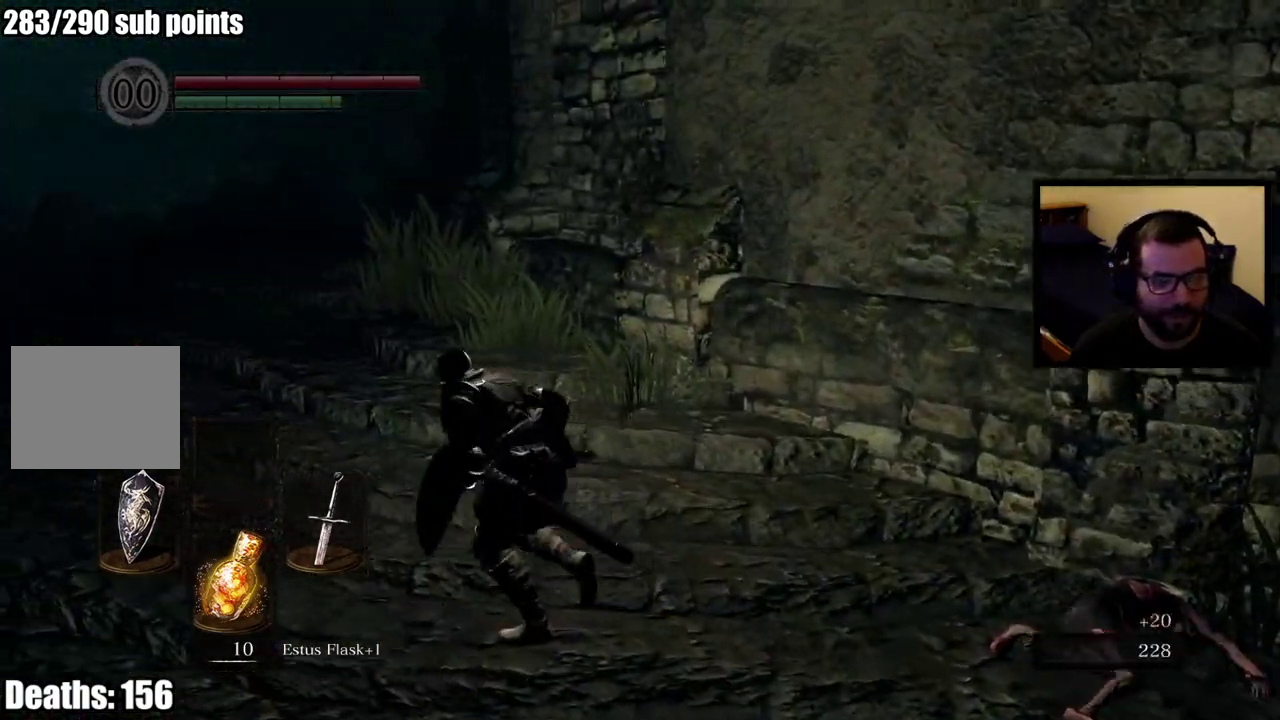
{"buttons": ["CIRCLE"], "left_stick": "up-left", "right_stick": "right", "events": [[200, "right_stick", "right"]]}
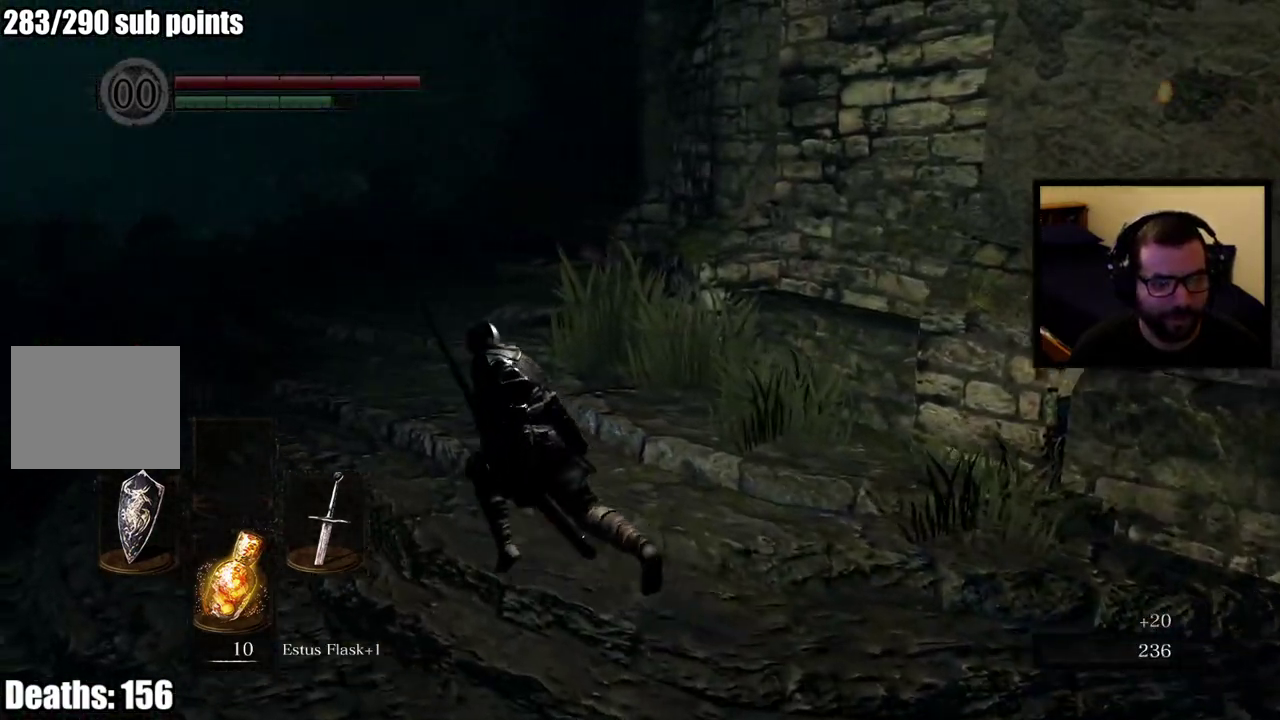
{"buttons": [], "left_stick": "down-right", "right_stick": "right", "events": [[167, "right_stick", "center"], [283, "CIRCLE", "up"], [300, "left_stick", "center"], [367, "left_stick", "down-right"], [367, "right_stick", "right"]]}
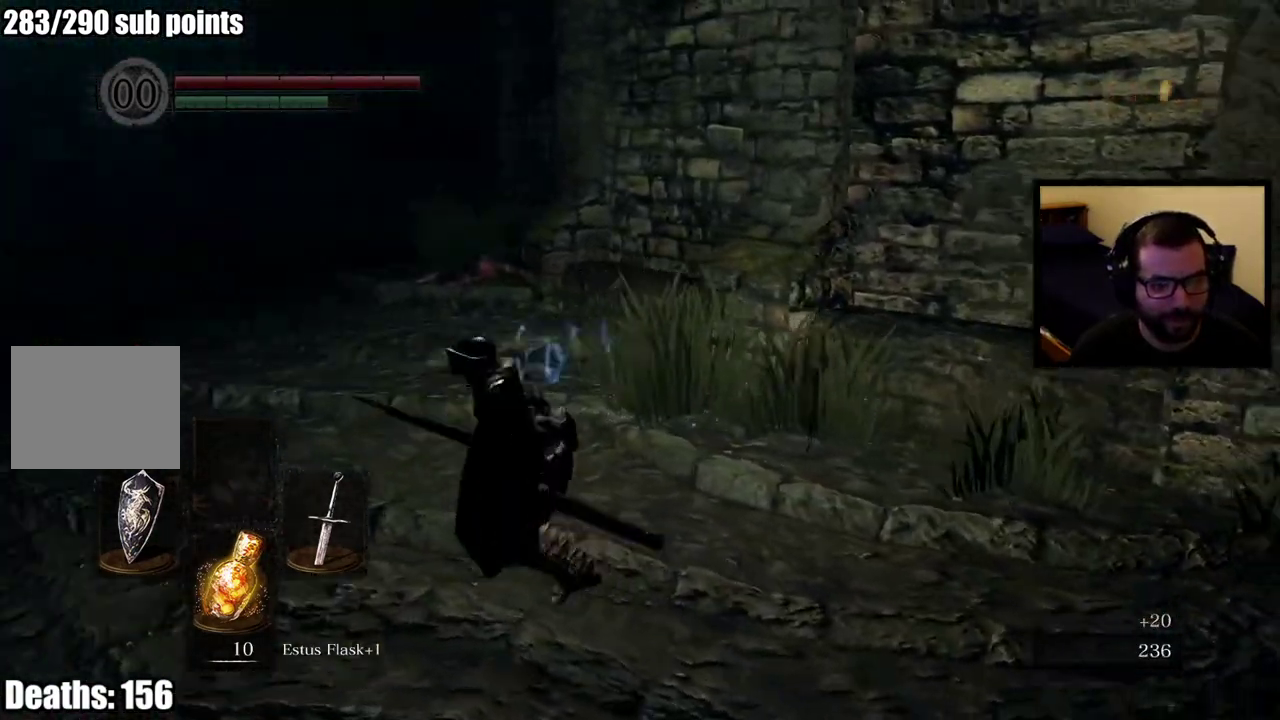
{"buttons": ["CIRCLE"], "left_stick": "up-right", "right_stick": "center", "events": [[117, "left_stick", "right"], [317, "left_stick", "up-right"], [350, "CIRCLE", "down"], [417, "right_stick", "center"]]}
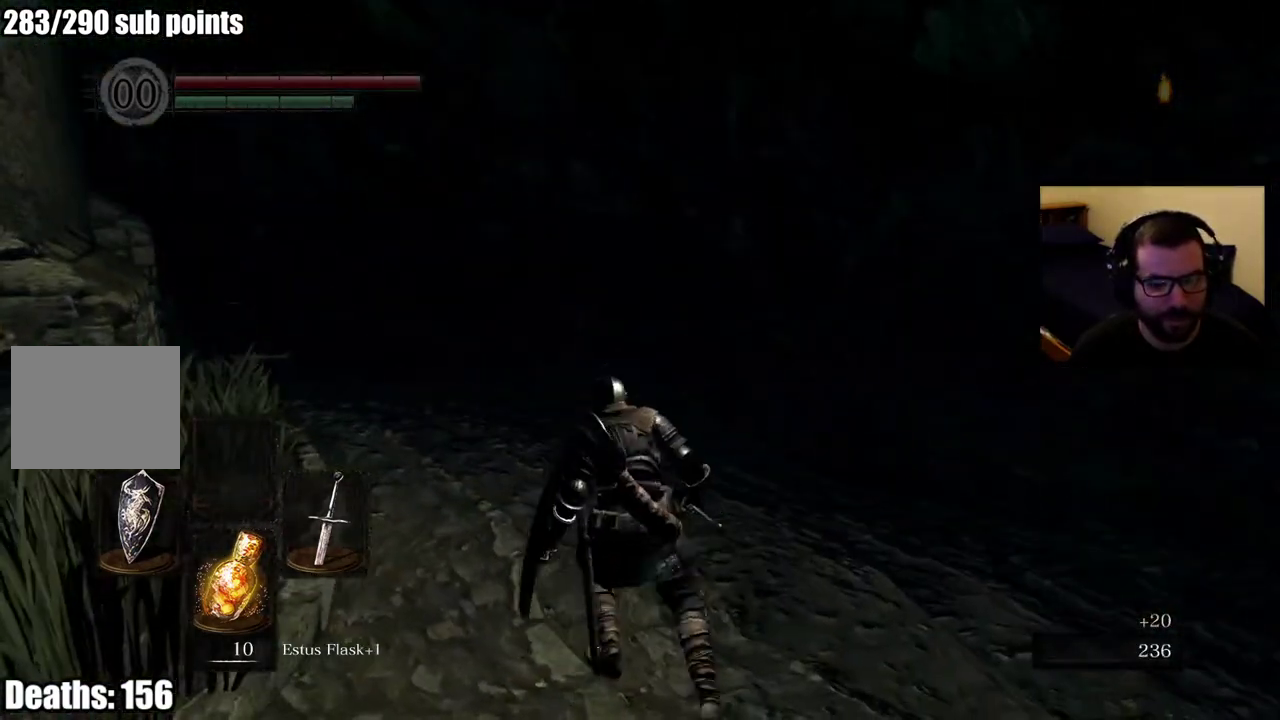
{"buttons": ["CIRCLE"], "left_stick": "up", "right_stick": "right", "events": [[117, "left_stick", "up"], [217, "right_stick", "right"]]}
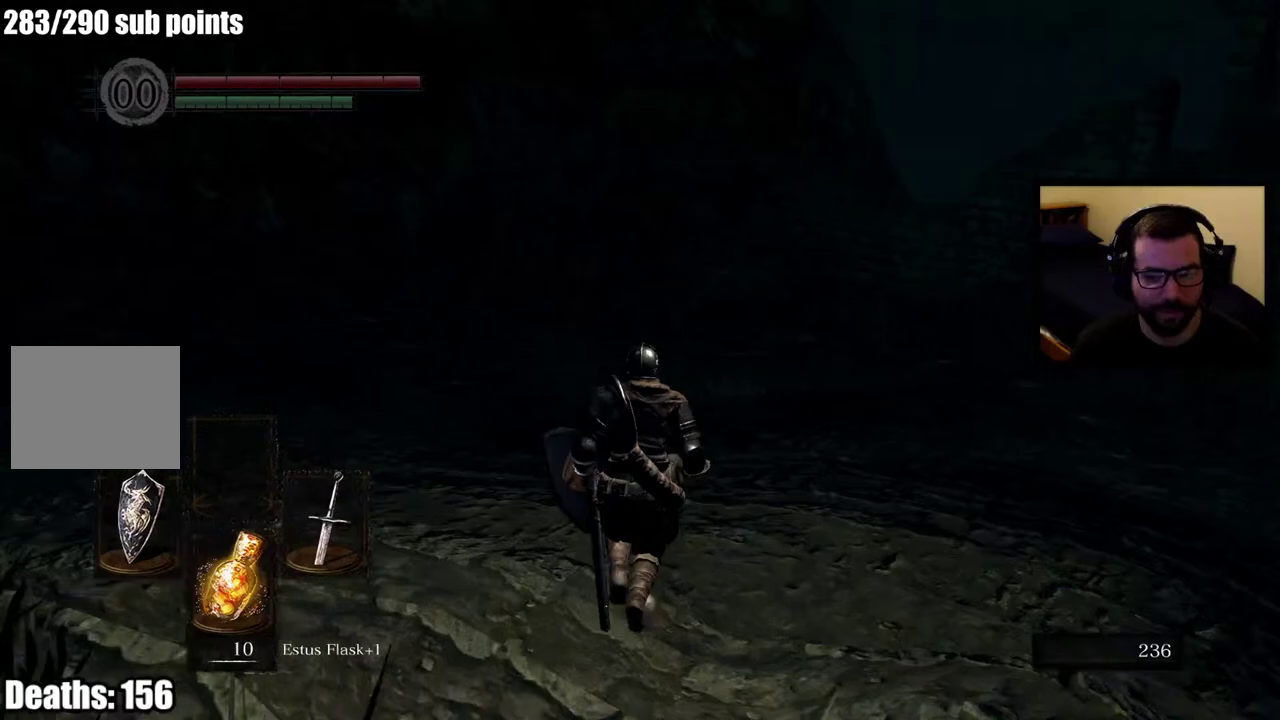
{"buttons": ["CIRCLE"], "left_stick": "up", "right_stick": "up-left", "events": [[17, "right_stick", "center"], [467, "right_stick", "up-left"]]}
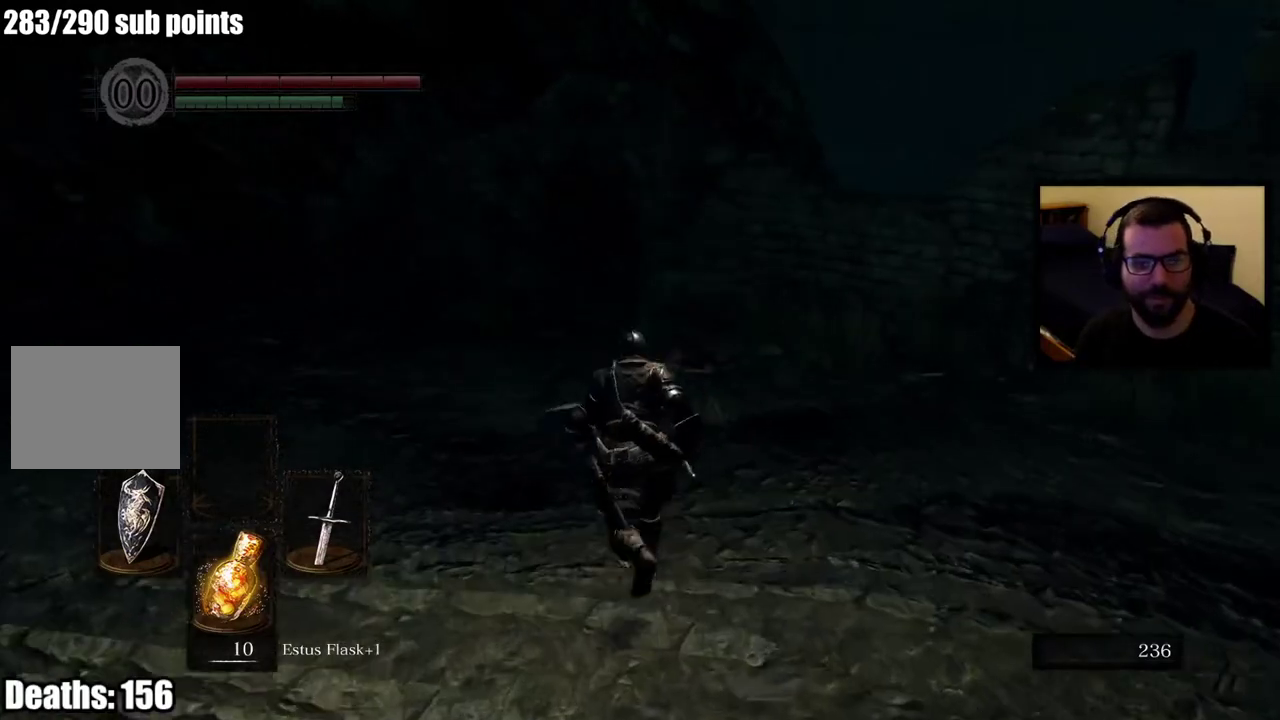
{"buttons": ["CIRCLE"], "left_stick": "up", "right_stick": "center", "events": [[100, "right_stick", "center"]]}
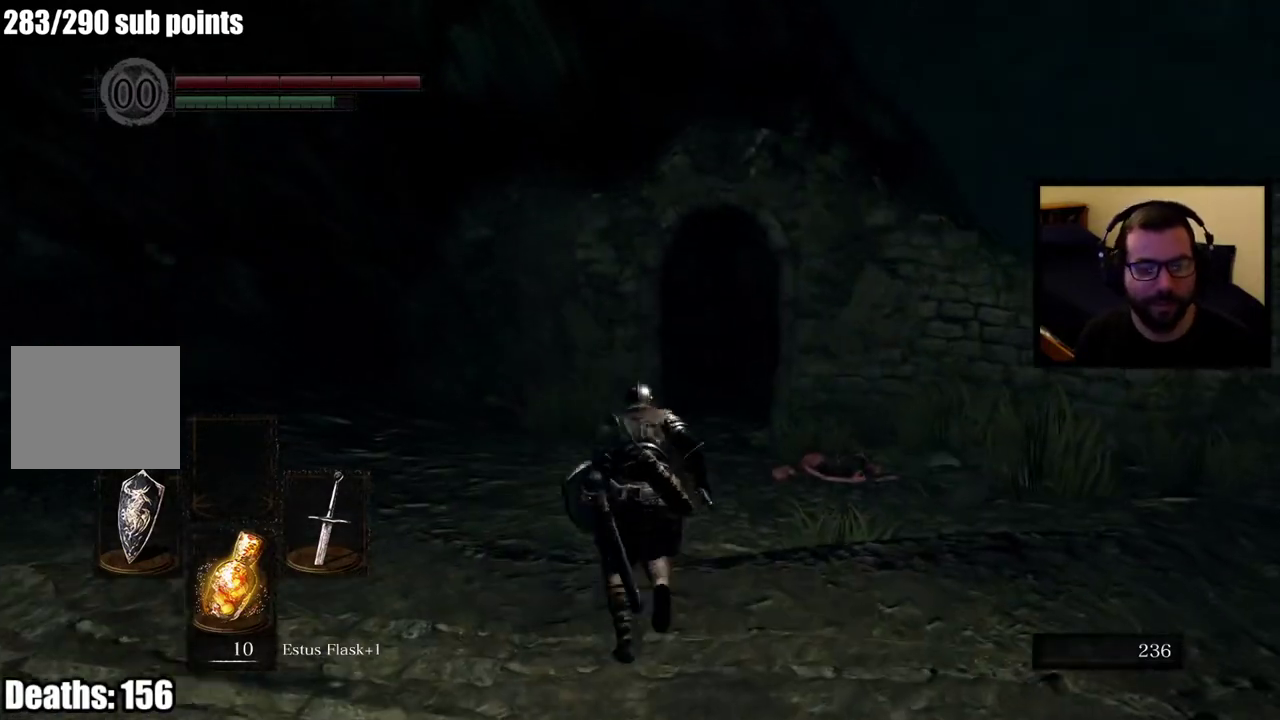
{"buttons": ["CIRCLE"], "left_stick": "up", "right_stick": "center", "events": [[367, "right_stick", "down"], [500, "right_stick", "center"]]}
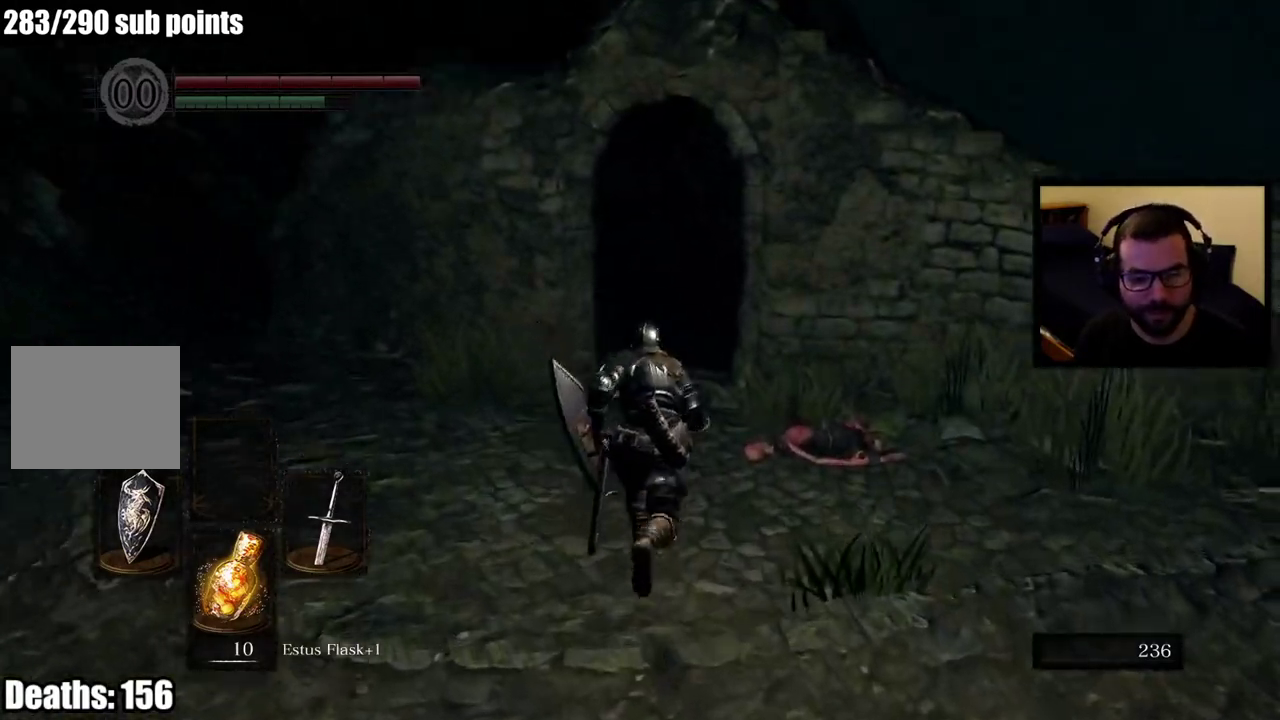
{"buttons": ["CIRCLE"], "left_stick": "up", "right_stick": "center", "events": []}
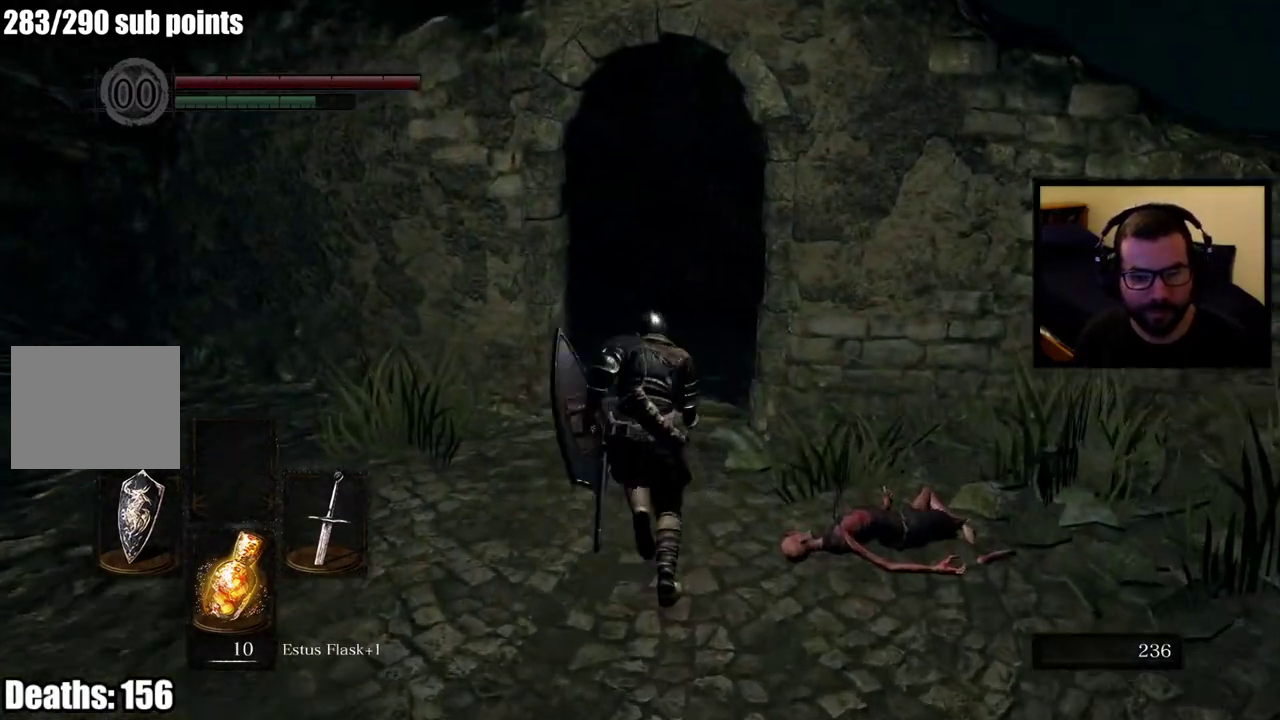
{"buttons": [], "left_stick": "up", "right_stick": "down-right", "events": [[450, "CIRCLE", "up"], [483, "right_stick", "down-right"]]}
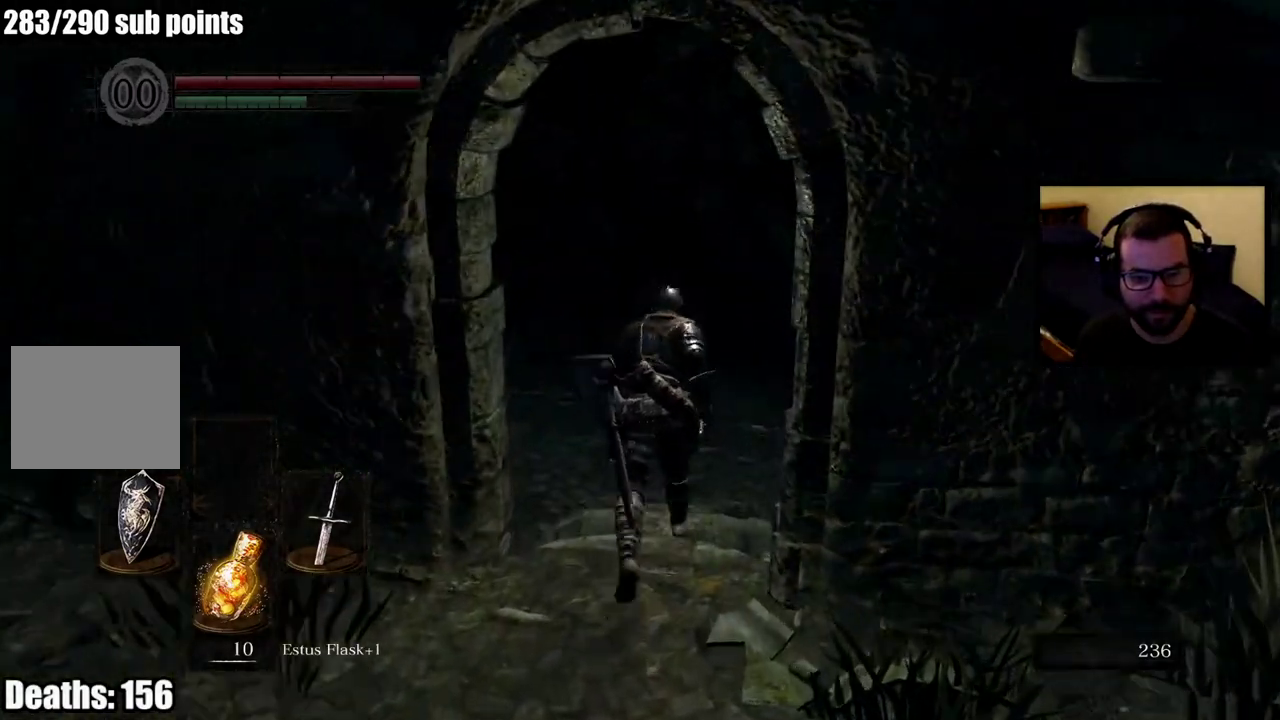
{"buttons": ["R3"], "left_stick": "up", "right_stick": "right", "events": [[400, "right_stick", "center"], [417, "R3", "down"], [500, "right_stick", "right"]]}
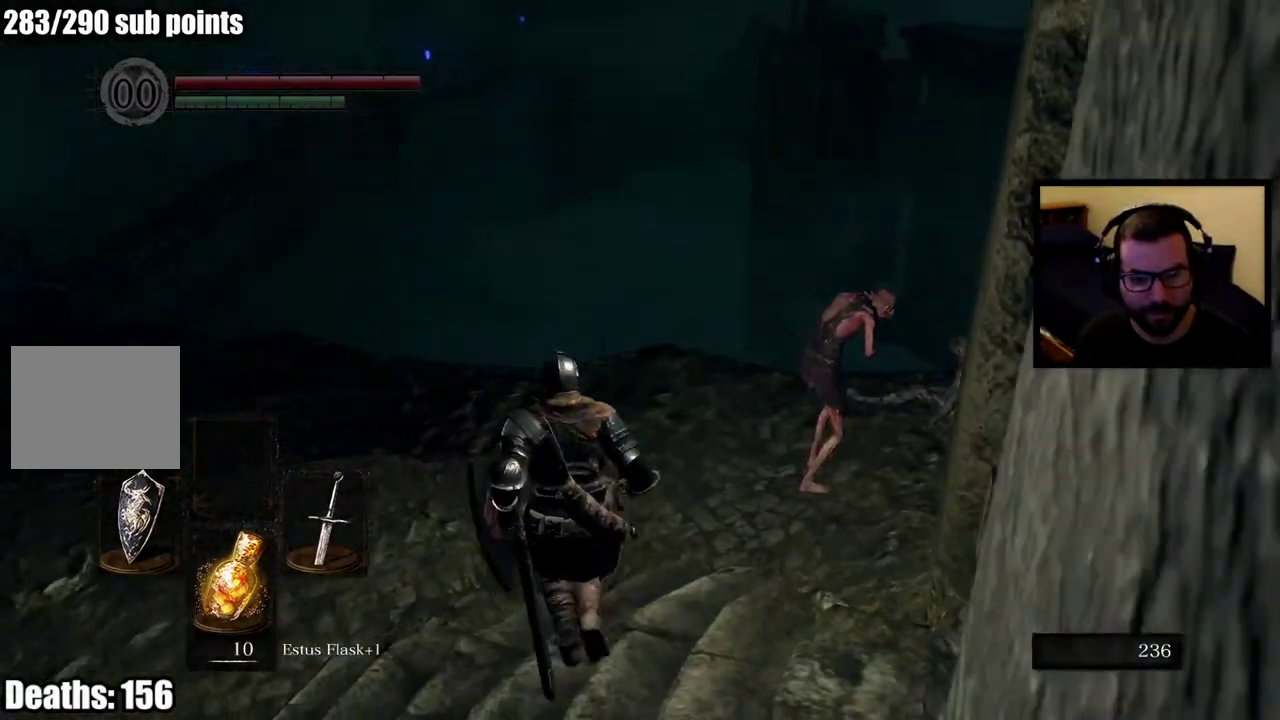
{"buttons": [], "left_stick": "up-right", "right_stick": "center"}